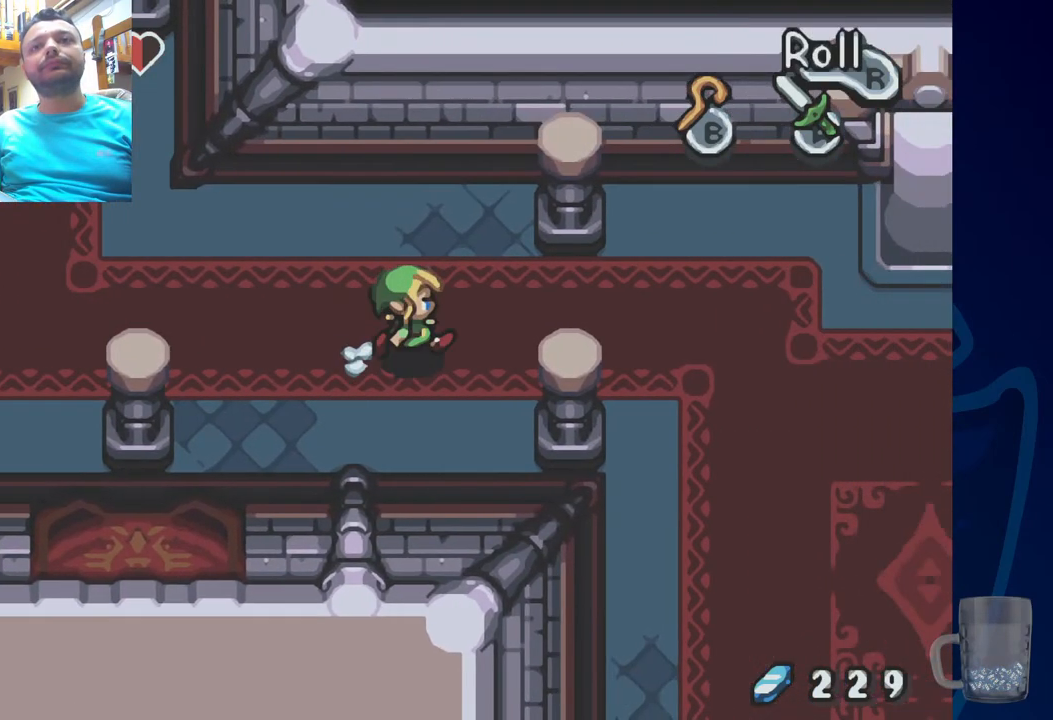
Gameplay with a controller (PlayStation layout); each line is a JSON object with the inputs held at the frame after it (dt_ms = milliseconds from this image to that frame). "events" lists button and stick changes between this image and that frame as [ms after this image, input, new state], when the widget could be followed in between.
{"dt_ms": 500, "buttons": ["R2", "DPAD_RIGHT"], "left_stick": "center", "right_stick": "center", "events": [[417, "R2", "up"], [467, "R2", "down"]]}
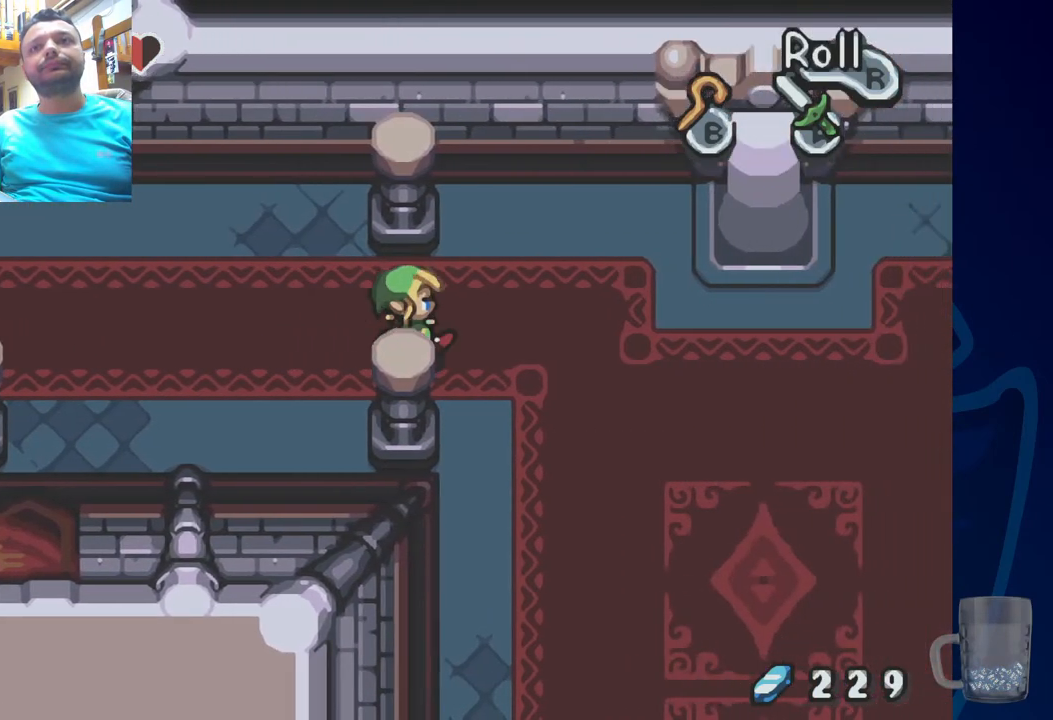
{"dt_ms": 500, "buttons": ["DPAD_UP", "DPAD_RIGHT"], "left_stick": "center", "right_stick": "center", "events": [[317, "DPAD_RIGHT", "up"], [400, "R2", "up"], [483, "DPAD_UP", "down"], [500, "DPAD_RIGHT", "down"]]}
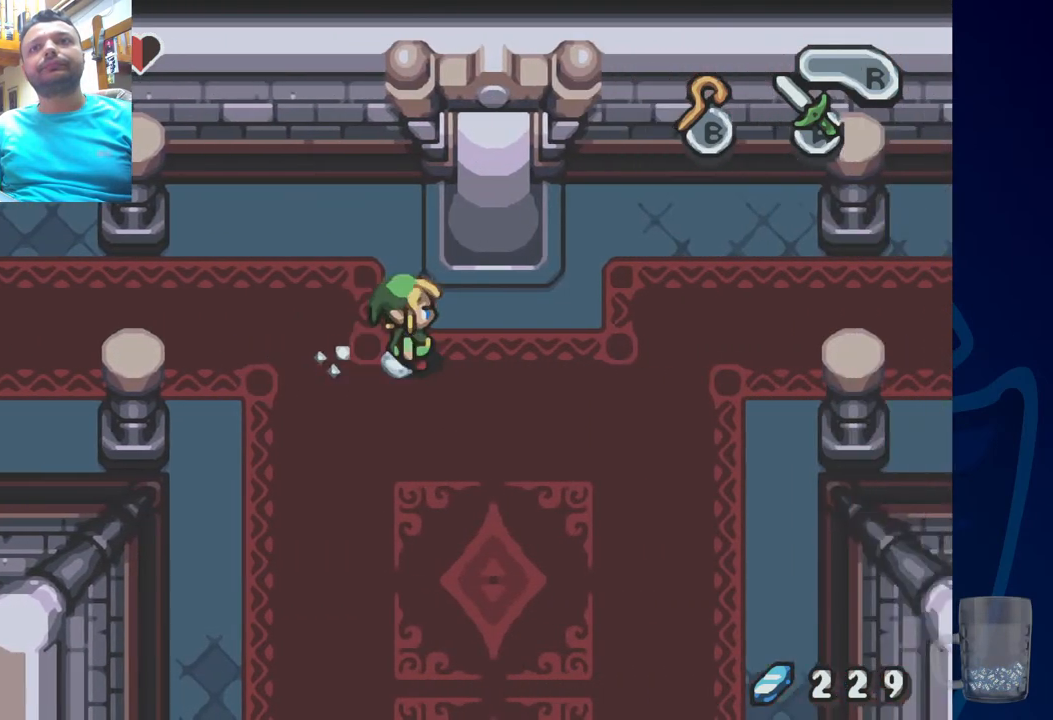
{"dt_ms": 500, "buttons": ["DPAD_UP"], "left_stick": "center", "right_stick": "center", "events": [[117, "DPAD_RIGHT", "up"], [250, "DPAD_RIGHT", "down"], [433, "DPAD_RIGHT", "up"]]}
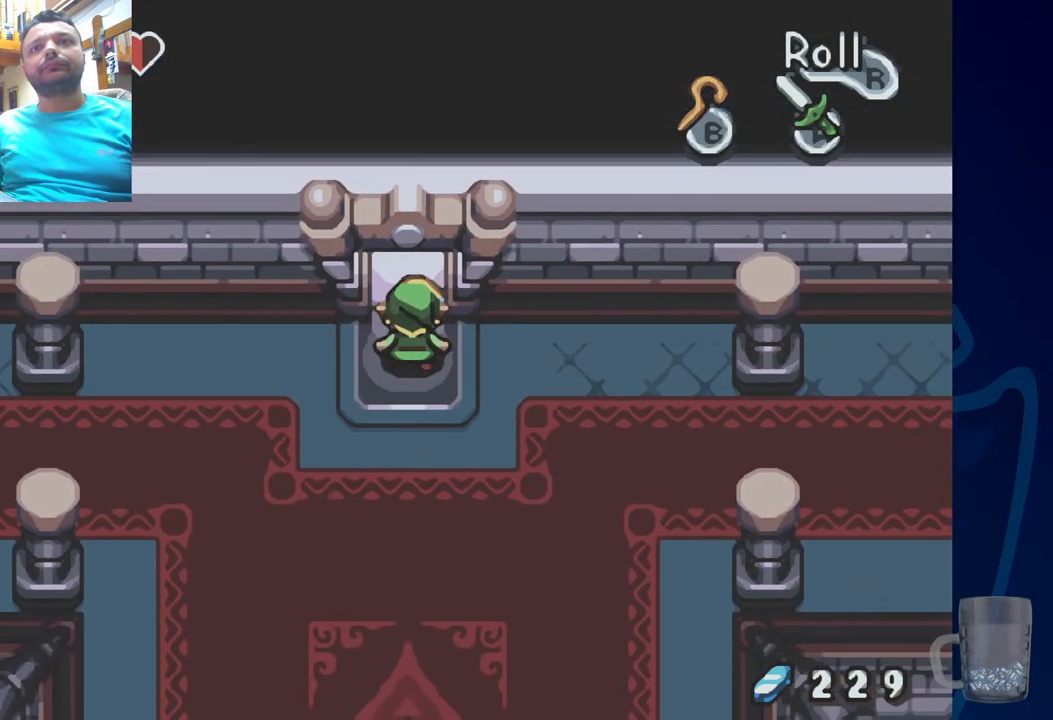
{"dt_ms": 500, "buttons": ["DPAD_UP"], "left_stick": "center", "right_stick": "center", "events": []}
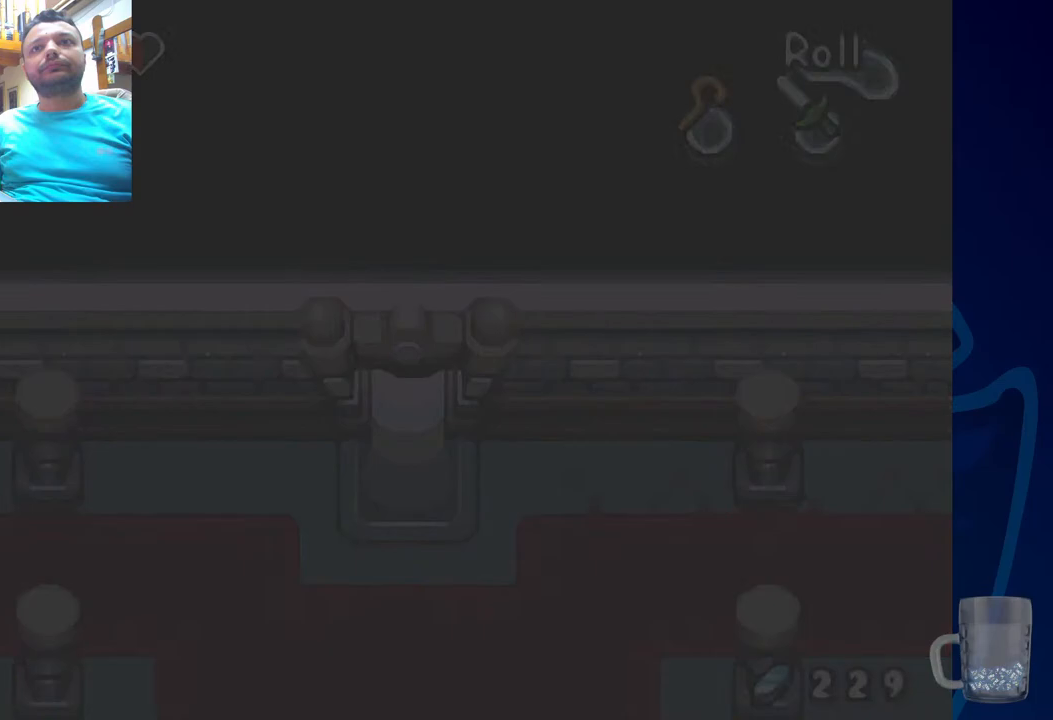
{"dt_ms": 500, "buttons": ["DPAD_UP"], "left_stick": "center", "right_stick": "center", "events": []}
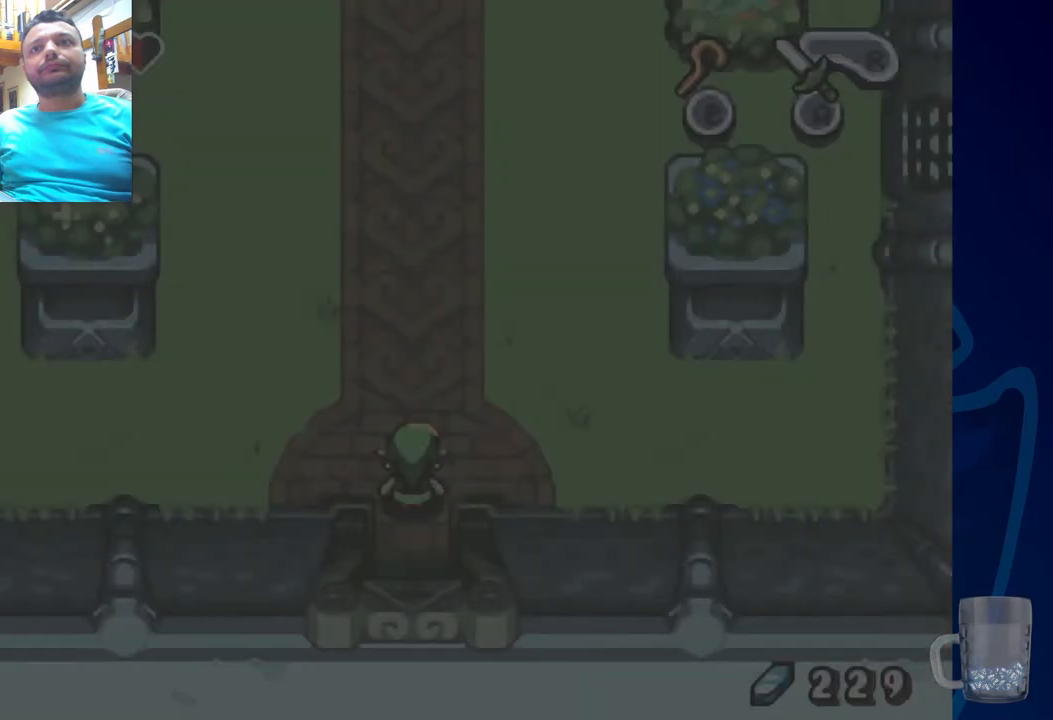
{"dt_ms": 500, "buttons": ["DPAD_UP"], "left_stick": "center", "right_stick": "center", "events": []}
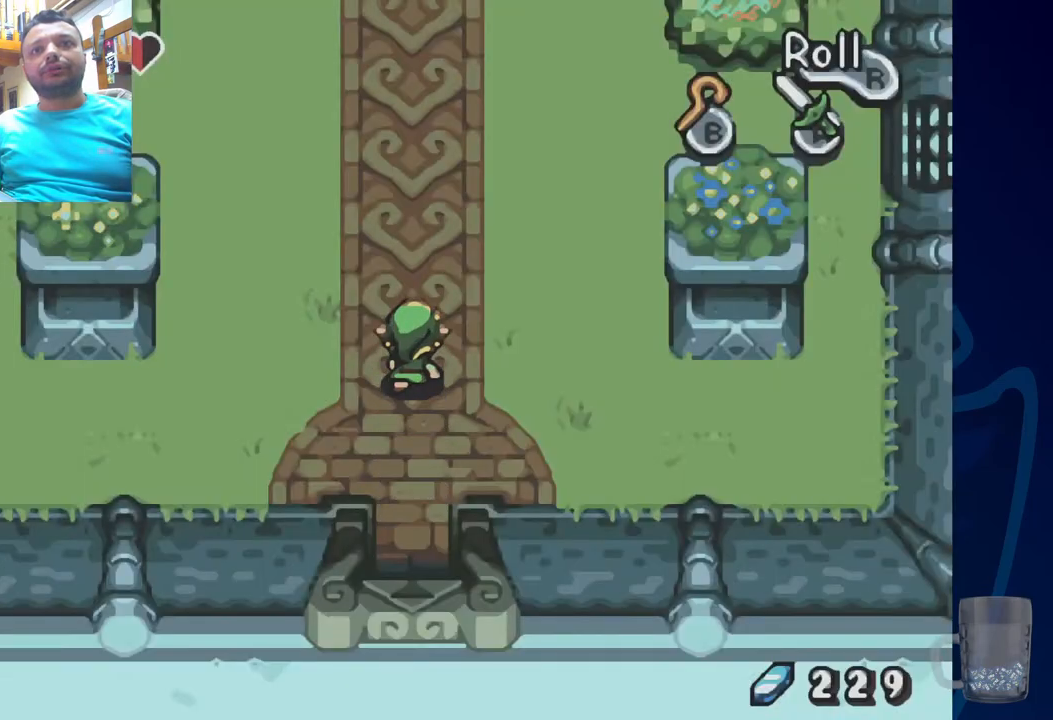
{"dt_ms": 500, "buttons": ["DPAD_UP"], "left_stick": "center", "right_stick": "center", "events": []}
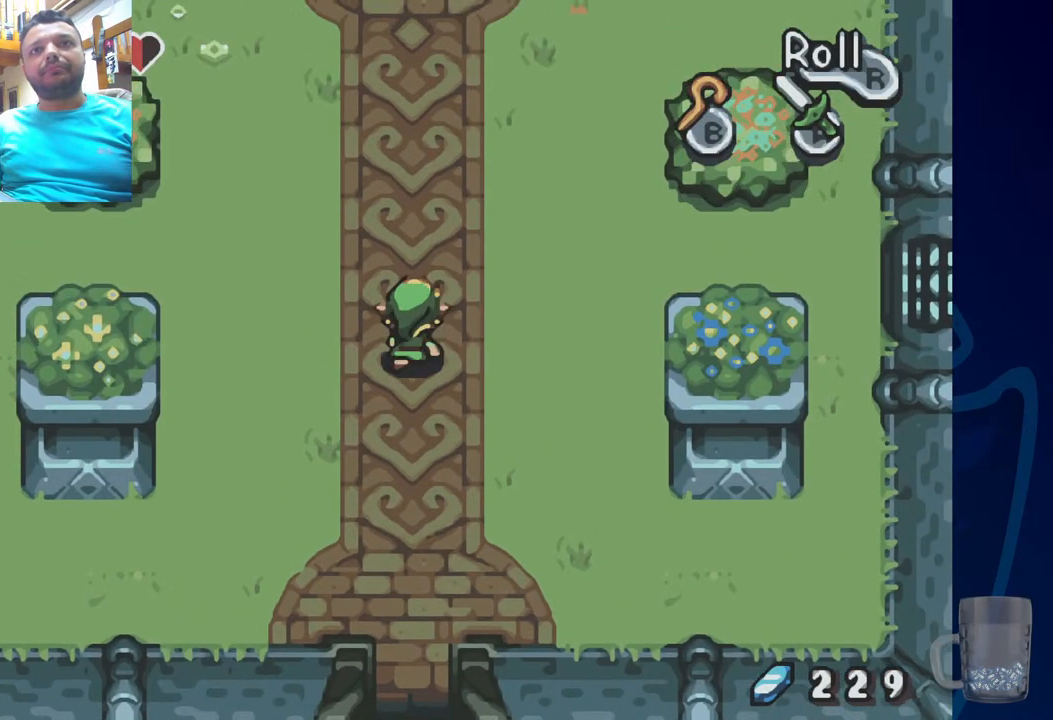
{"dt_ms": 500, "buttons": ["DPAD_UP"], "left_stick": "center", "right_stick": "center", "events": []}
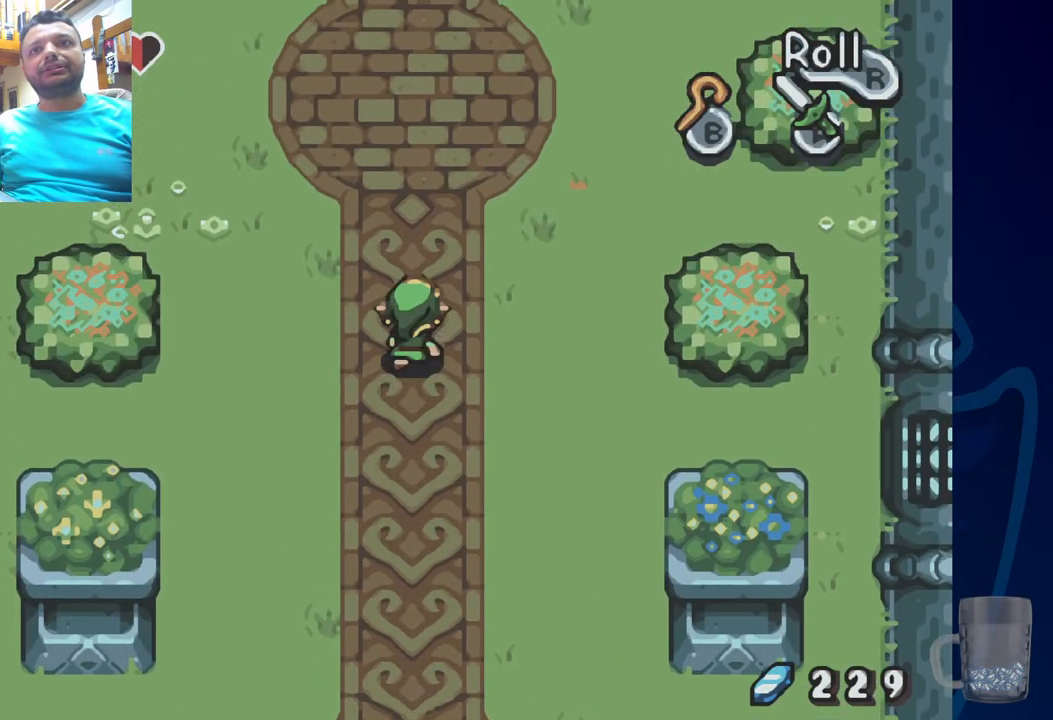
{"dt_ms": 500, "buttons": ["DPAD_UP"], "left_stick": "center", "right_stick": "center", "events": []}
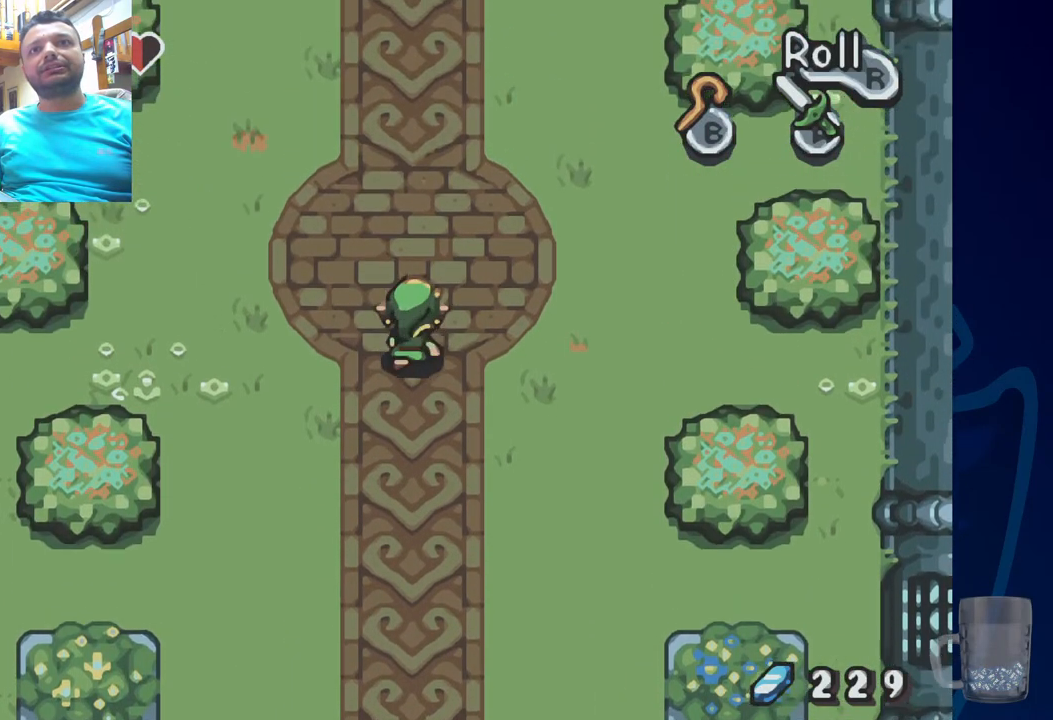
{"dt_ms": 500, "buttons": ["DPAD_UP"], "left_stick": "center", "right_stick": "center", "events": [[317, "DPAD_UP", "up"], [483, "DPAD_UP", "down"]]}
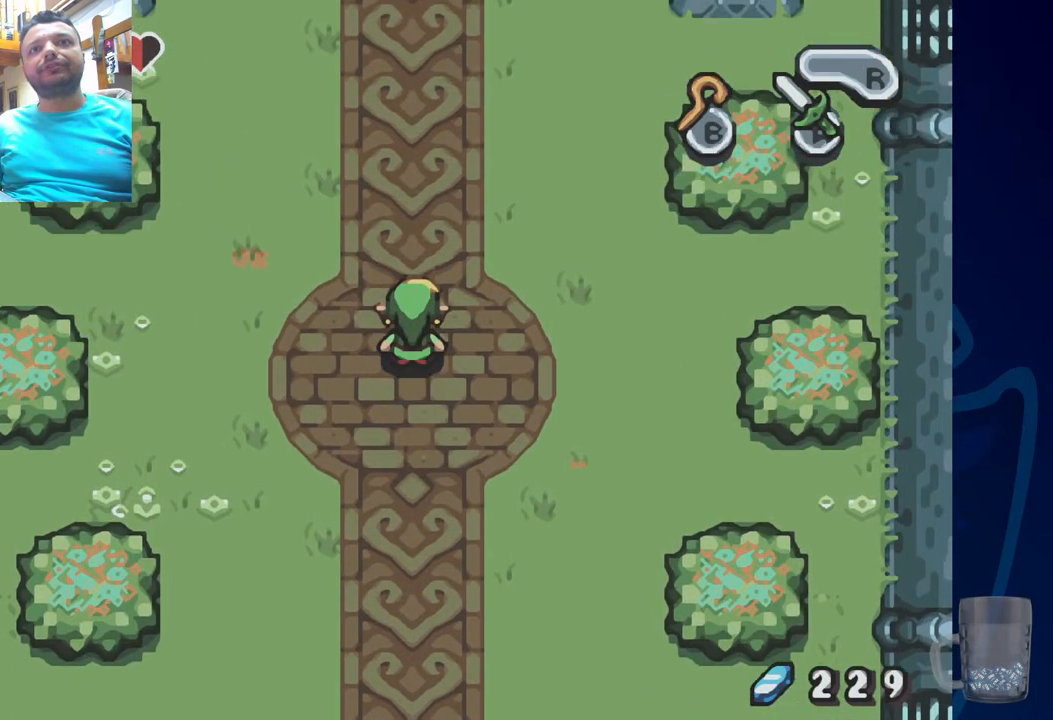
{"dt_ms": 500, "buttons": ["DPAD_DOWN"], "left_stick": "center", "right_stick": "center", "events": [[150, "DPAD_UP", "up"], [367, "DPAD_DOWN", "down"]]}
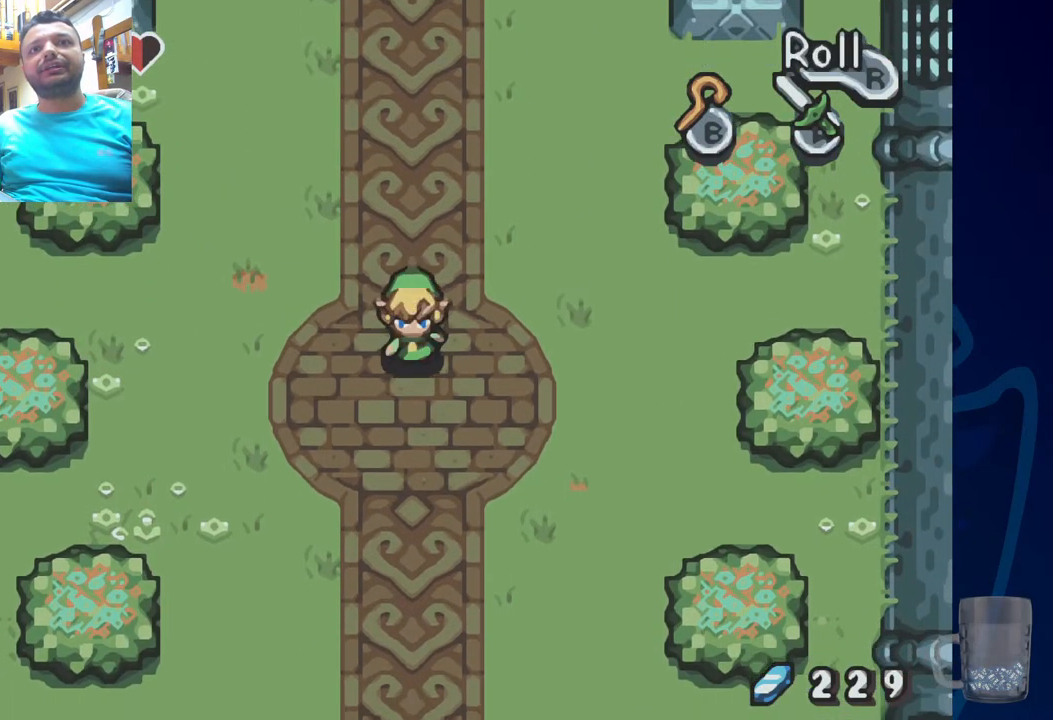
{"dt_ms": 500, "buttons": ["DPAD_UP"], "left_stick": "center", "right_stick": "center", "events": [[17, "DPAD_DOWN", "up"], [200, "DPAD_UP", "down"]]}
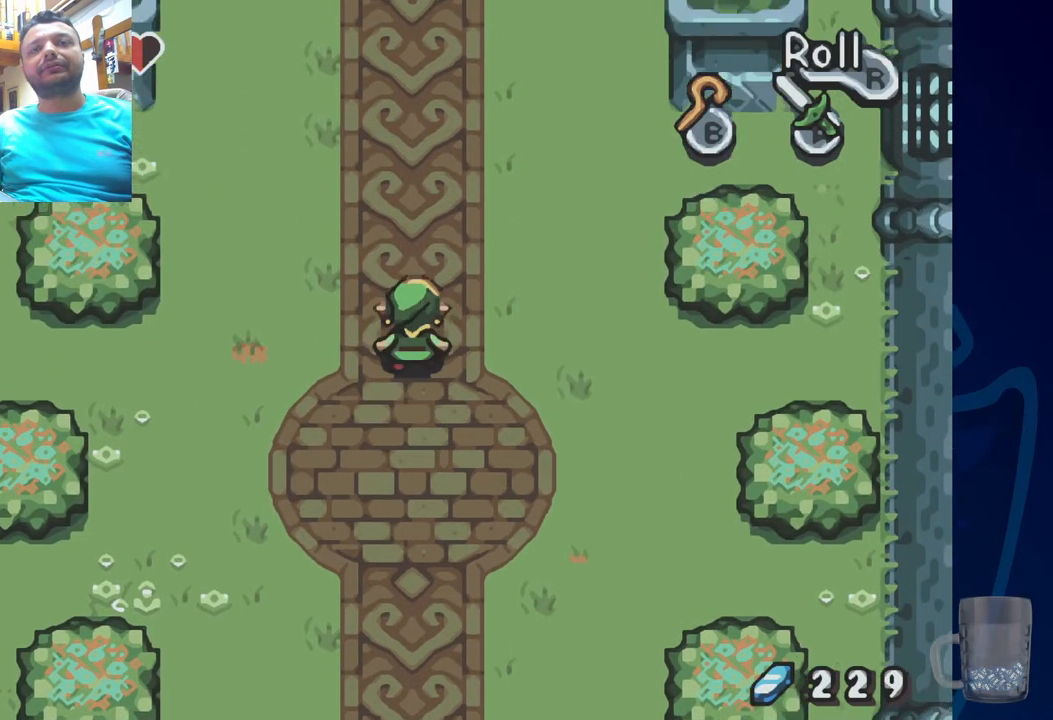
{"dt_ms": 500, "buttons": ["DPAD_UP"], "left_stick": "center", "right_stick": "center", "events": []}
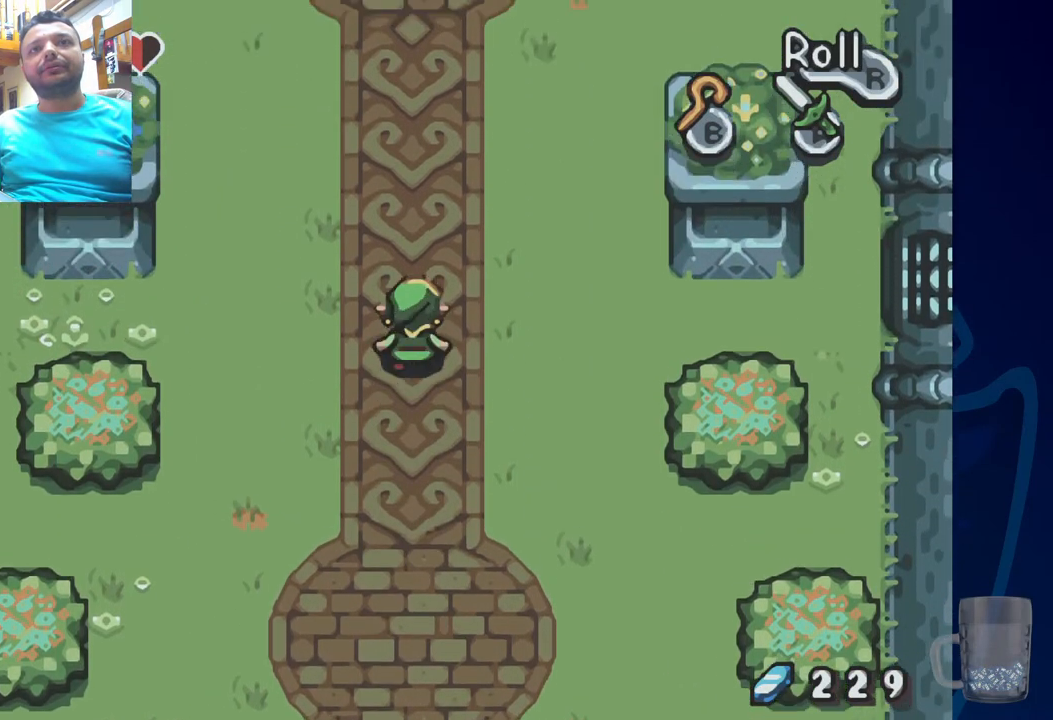
{"dt_ms": 500, "buttons": ["DPAD_UP"], "left_stick": "center", "right_stick": "center", "events": []}
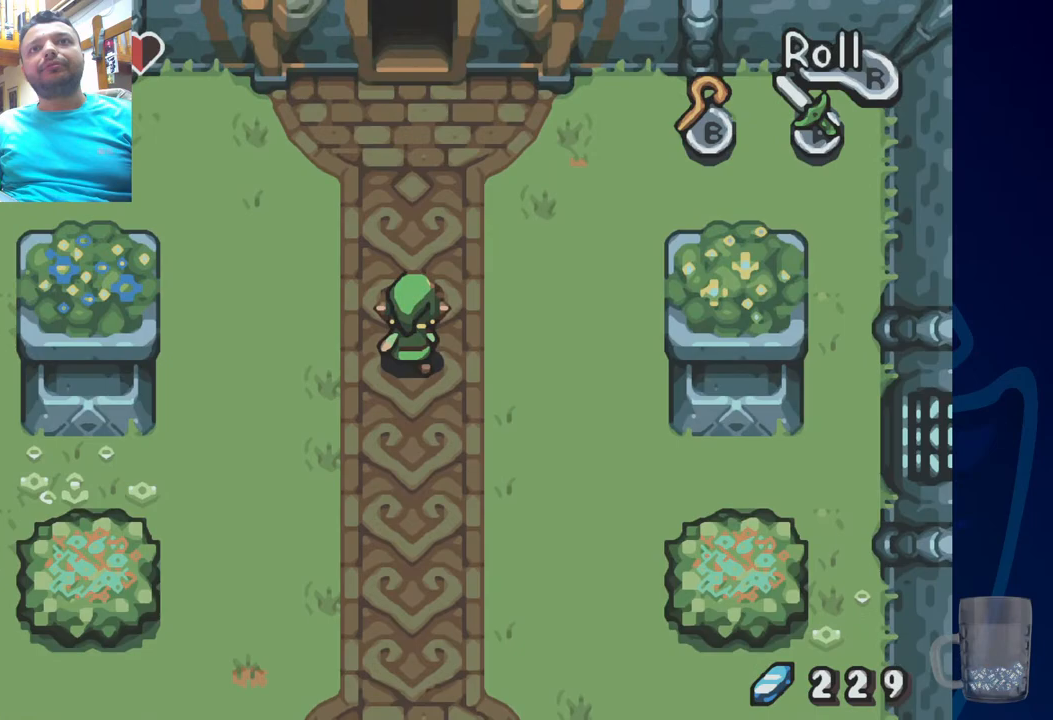
{"dt_ms": 500, "buttons": [], "left_stick": "center", "right_stick": "center", "events": [[217, "DPAD_UP", "up"], [333, "DPAD_DOWN", "down"], [450, "DPAD_DOWN", "up"]]}
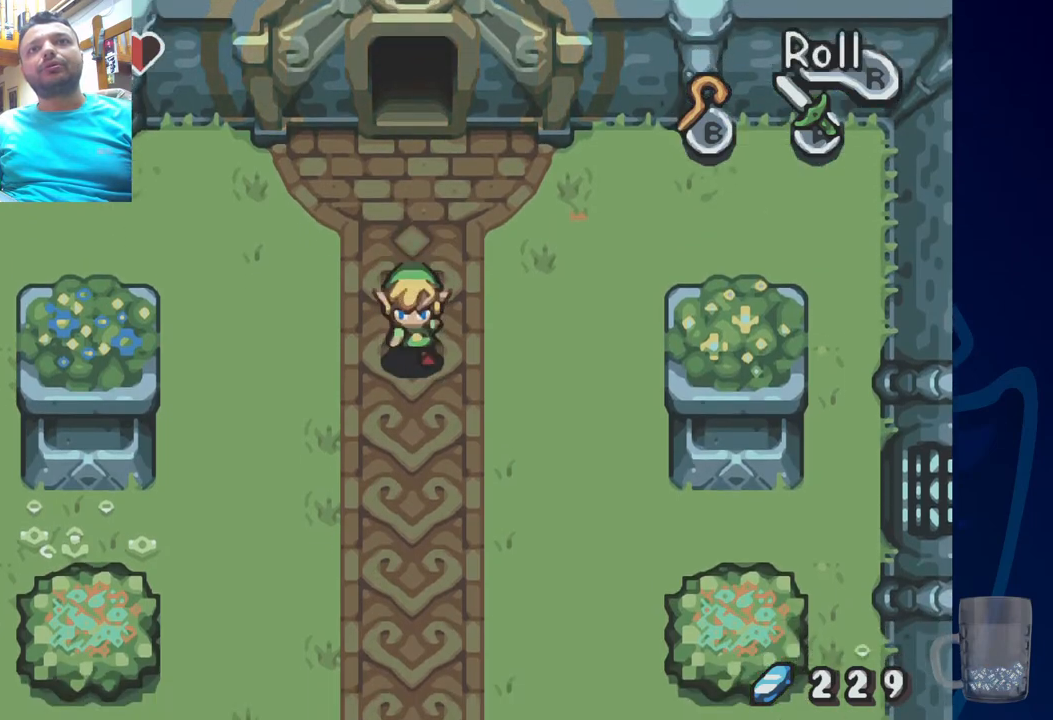
{"dt_ms": 500, "buttons": ["START"], "left_stick": "center", "right_stick": "center", "events": [[283, "DPAD_DOWN", "down"], [400, "DPAD_DOWN", "up"], [450, "START", "down"]]}
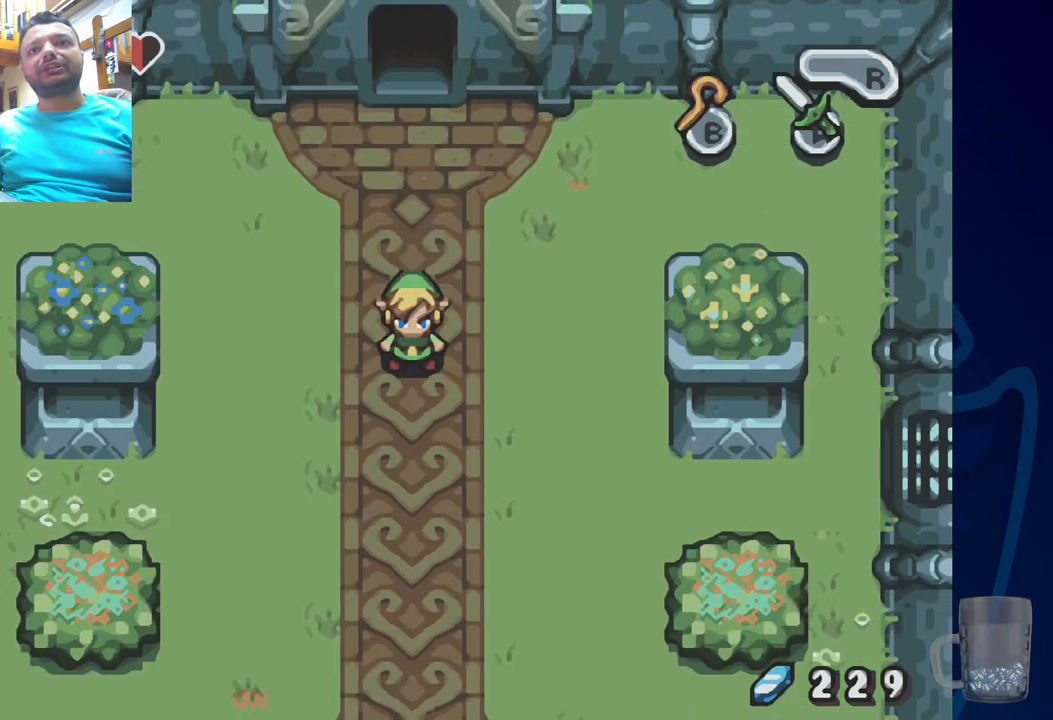
{"dt_ms": 1000, "buttons": ["DPAD_DOWN"], "left_stick": "center", "right_stick": "center"}
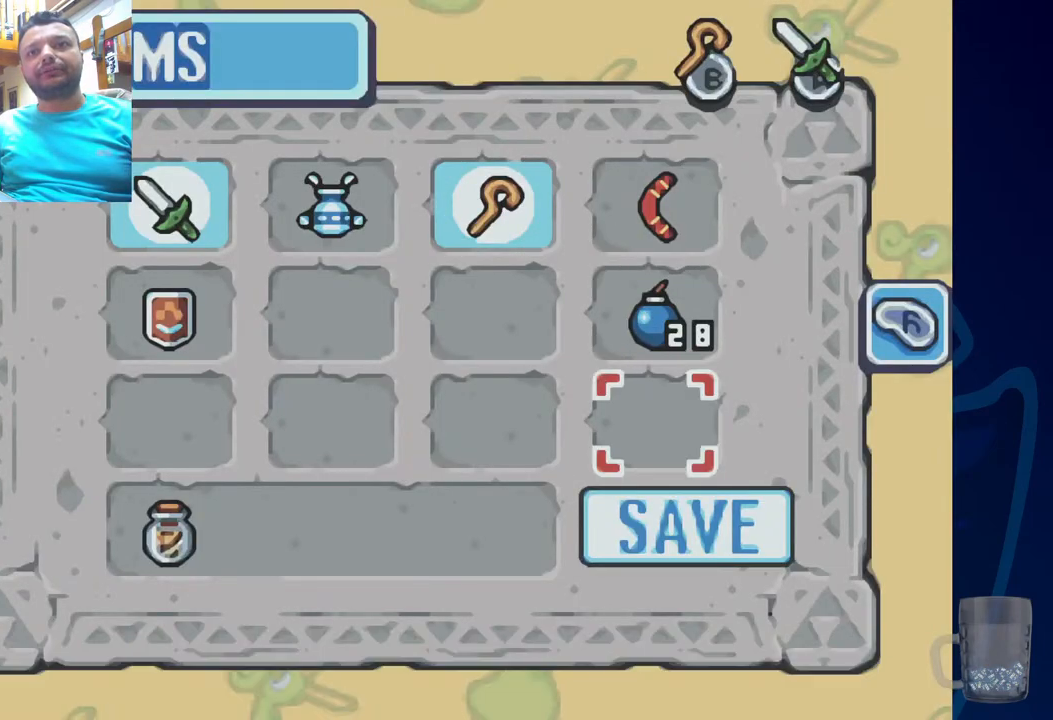
{"dt_ms": 500, "buttons": [], "left_stick": "center", "right_stick": "center", "events": [[150, "DPAD_DOWN", "up"], [350, "DPAD_DOWN", "down"], [483, "DPAD_DOWN", "up"]]}
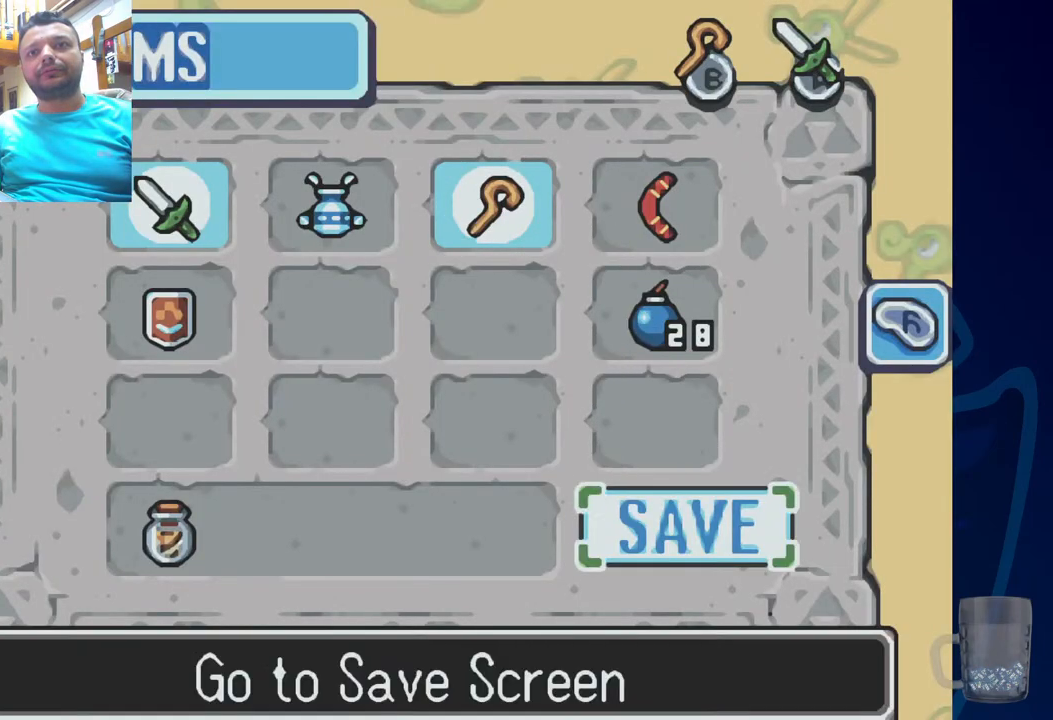
{"dt_ms": 500, "buttons": [], "left_stick": "center", "right_stick": "center", "events": [[50, "CROSS", "down"], [300, "CROSS", "up"]]}
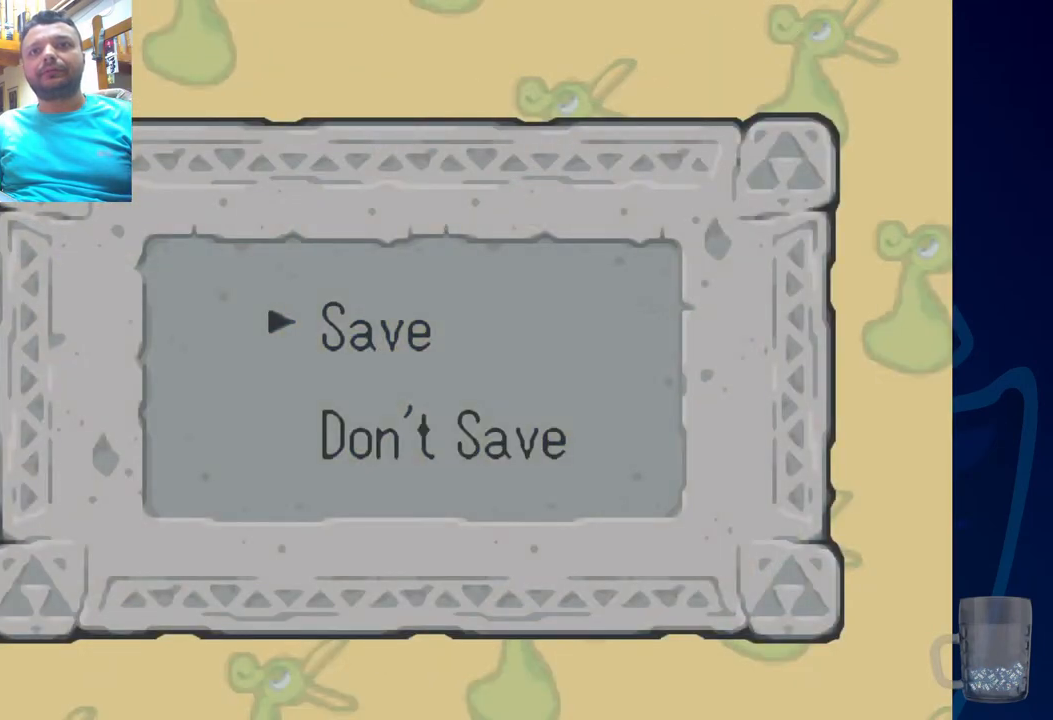
{"dt_ms": 500, "buttons": [], "left_stick": "center", "right_stick": "center", "events": [[133, "CROSS", "down"], [383, "CROSS", "up"]]}
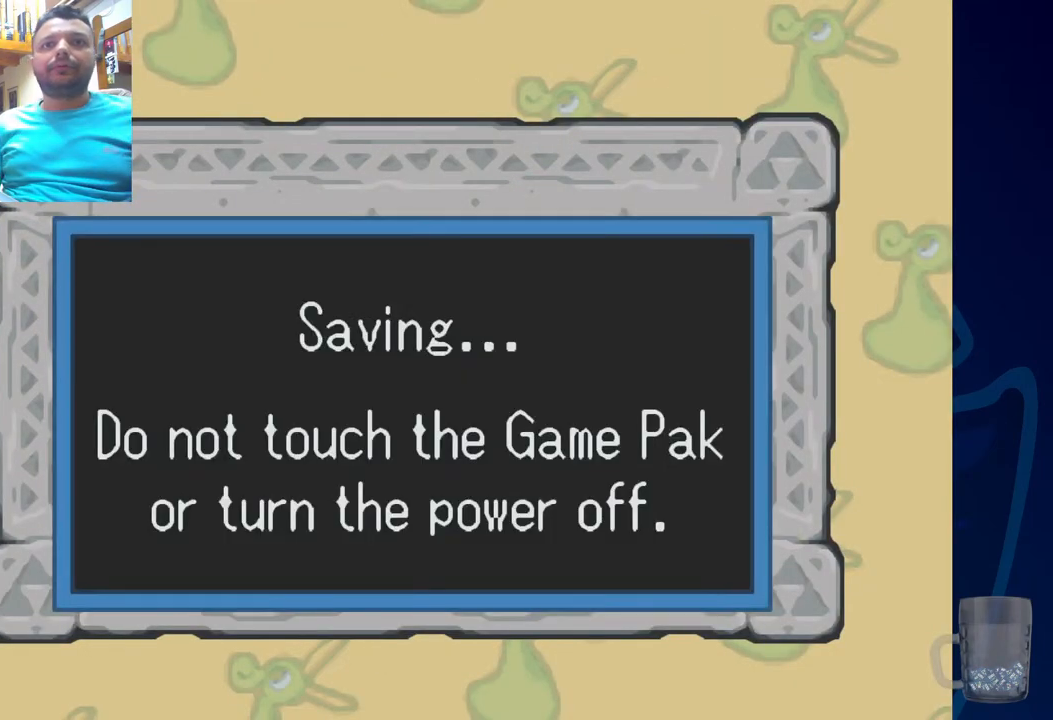
{"dt_ms": 500, "buttons": [], "left_stick": "center", "right_stick": "center", "events": []}
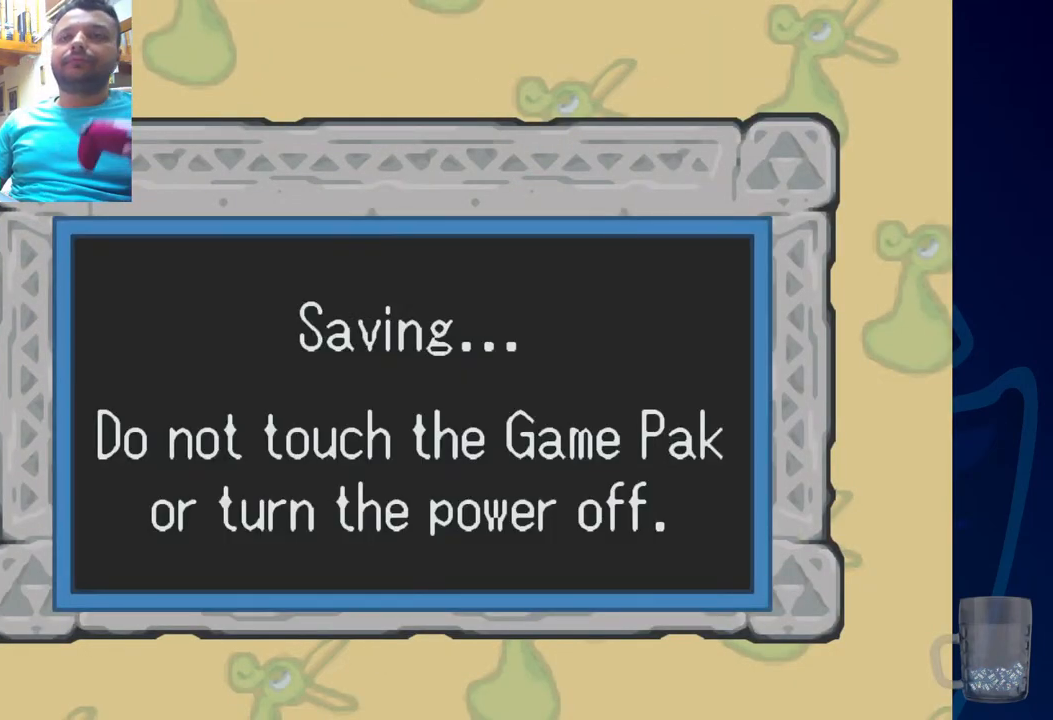
{"dt_ms": 500, "buttons": [], "left_stick": "center", "right_stick": "center", "events": []}
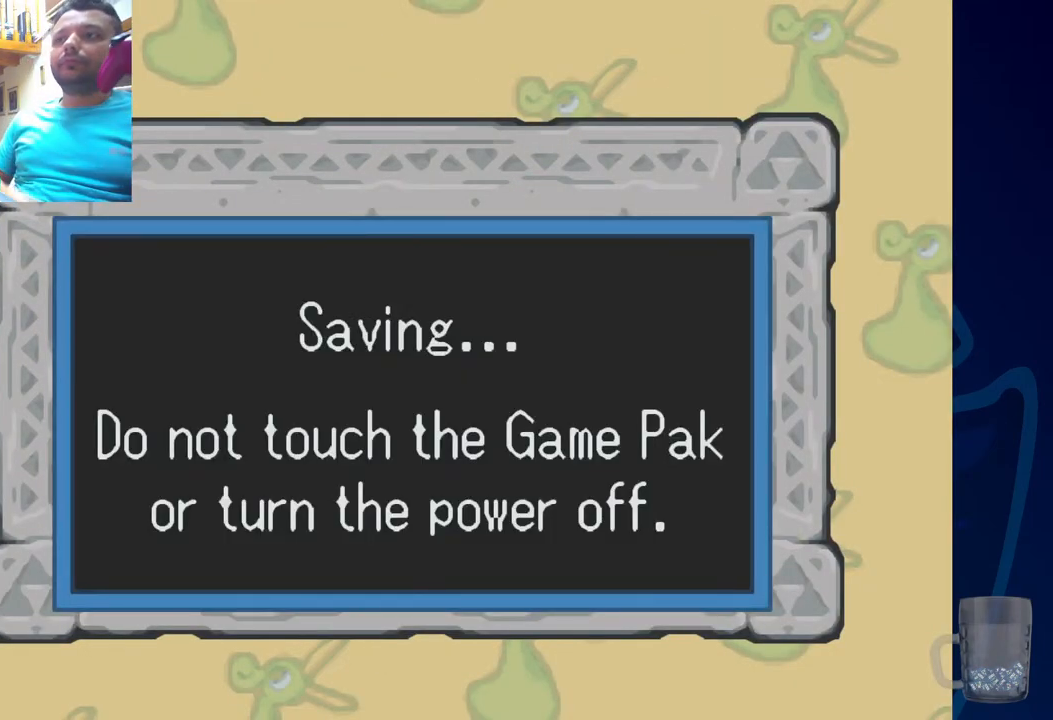
{"dt_ms": 500, "buttons": [], "left_stick": "center", "right_stick": "center", "events": []}
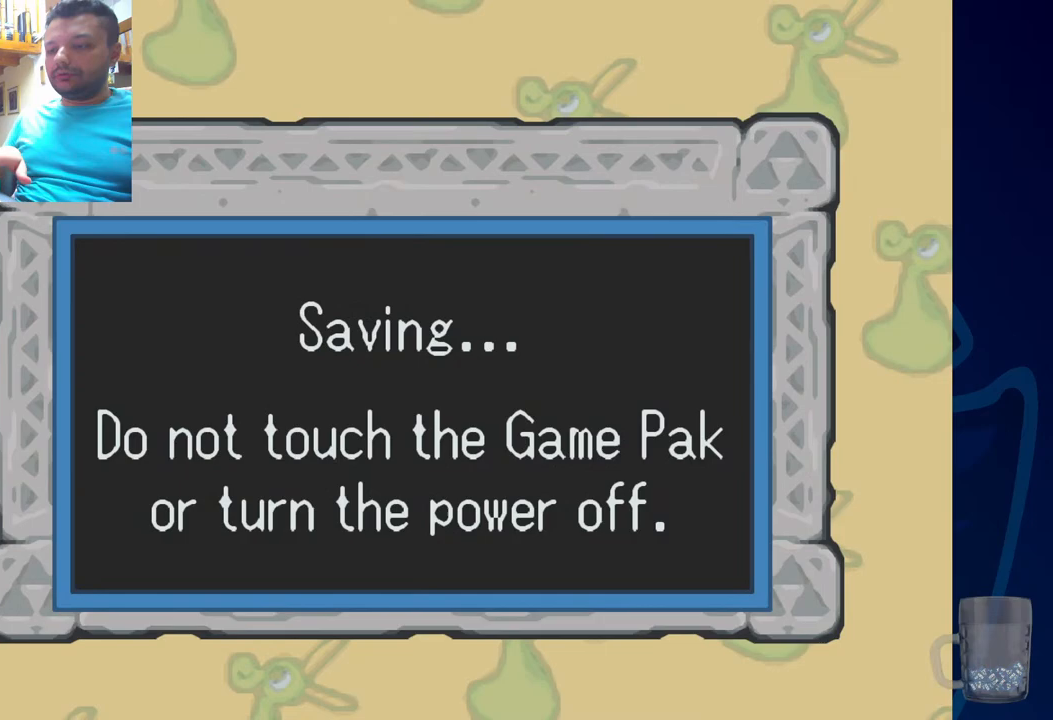
{"dt_ms": 500, "buttons": [], "left_stick": "center", "right_stick": "center", "events": []}
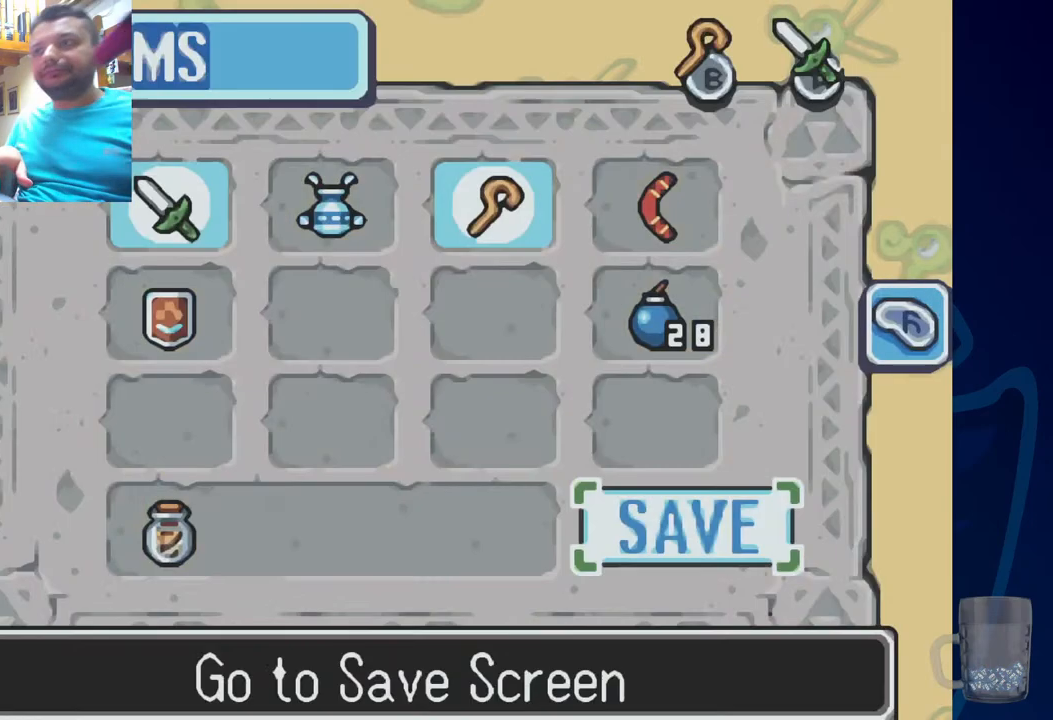
{"dt_ms": 500, "buttons": [], "left_stick": "center", "right_stick": "center", "events": []}
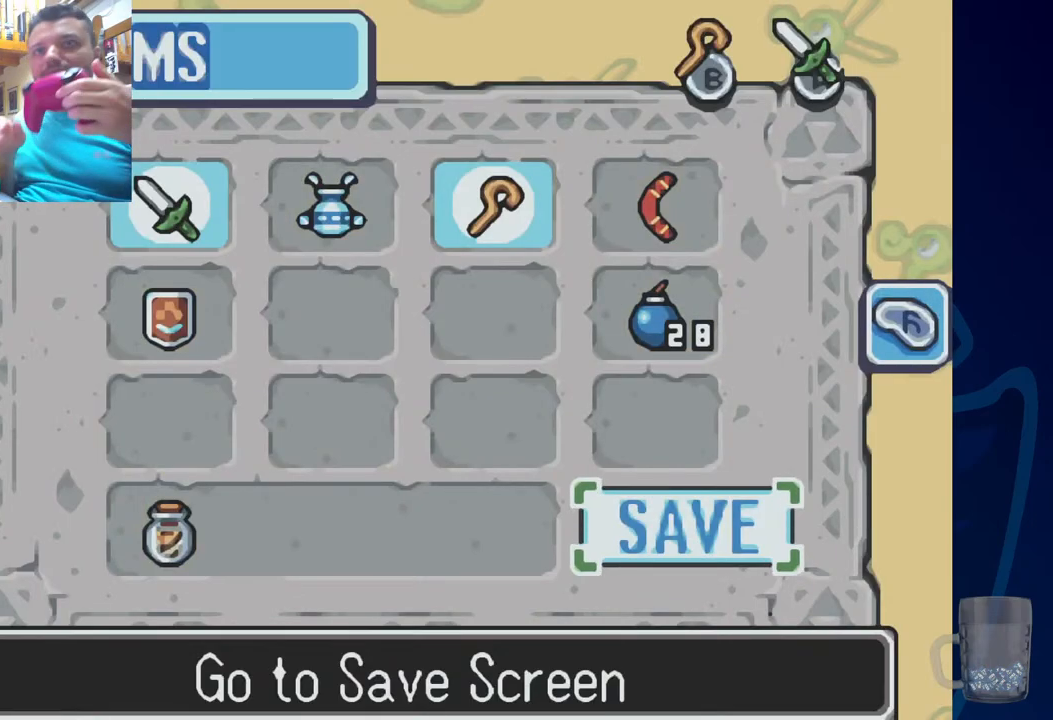
{"dt_ms": 500, "buttons": [], "left_stick": "center", "right_stick": "center", "events": []}
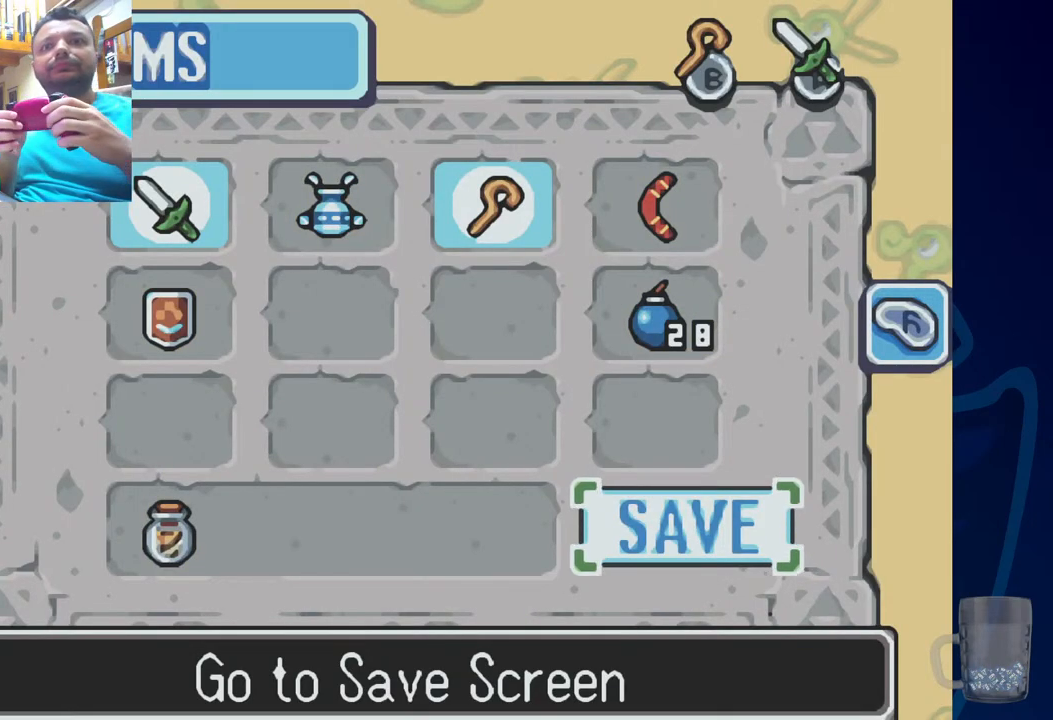
{"dt_ms": 500, "buttons": [], "left_stick": "center", "right_stick": "center", "events": [[50, "DPAD_LEFT", "down"], [167, "DPAD_LEFT", "up"]]}
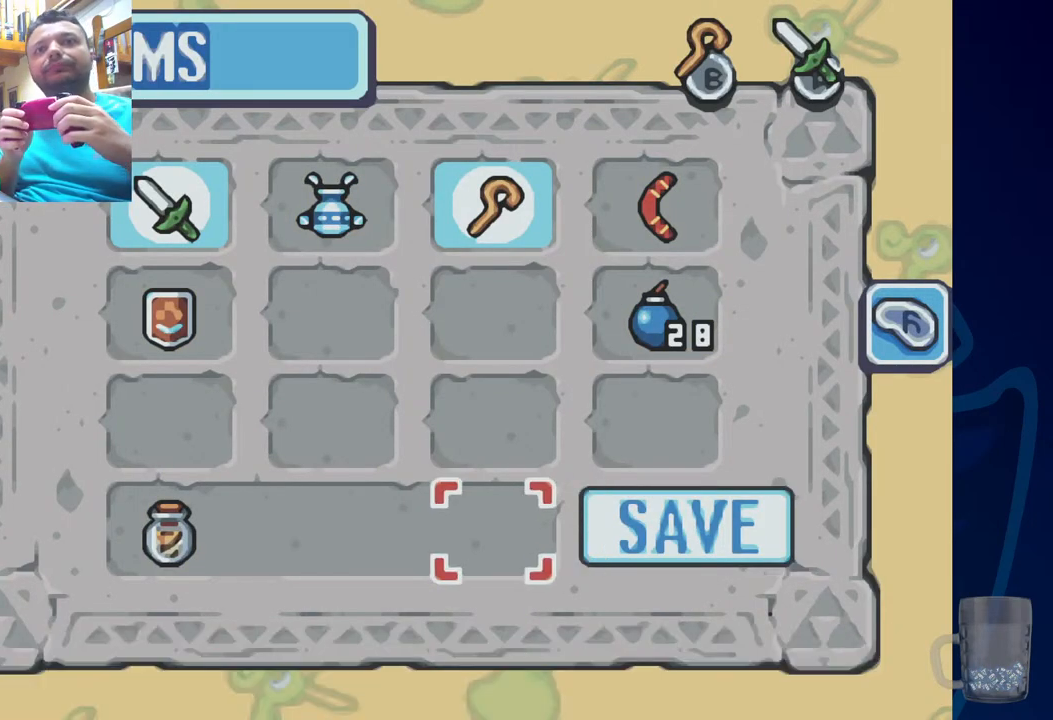
{"dt_ms": 500, "buttons": [], "left_stick": "center", "right_stick": "center", "events": [[33, "CROSS", "down"], [150, "CROSS", "up"]]}
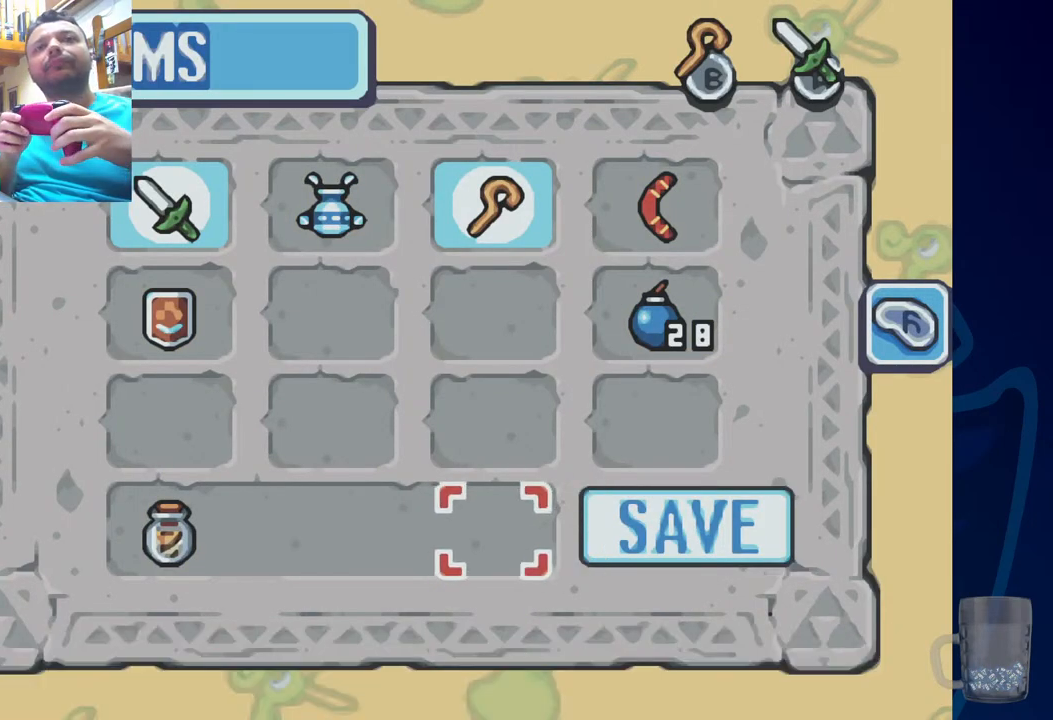
{"dt_ms": 500, "buttons": [], "left_stick": "center", "right_stick": "center", "events": [[200, "START", "down"], [383, "START", "up"]]}